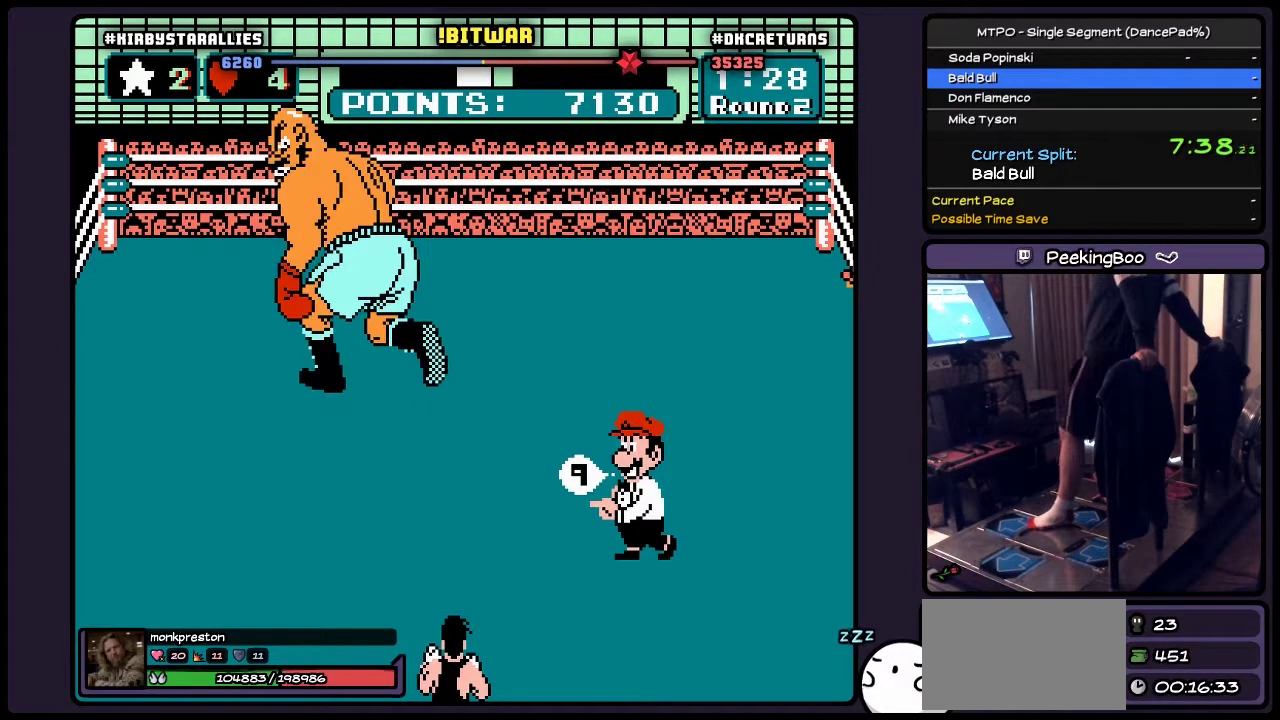
Gameplay with a controller (Nintendo layout); each line is a JSON object with the inputs held at the frame after it. "events" lists button and stick changes between this image and that frame as [ms after this image, input, new state], when the widget could be followed in between. Not read: L3 R3.
{"buttons": ["START"], "events": [[117, "START", "down"]]}
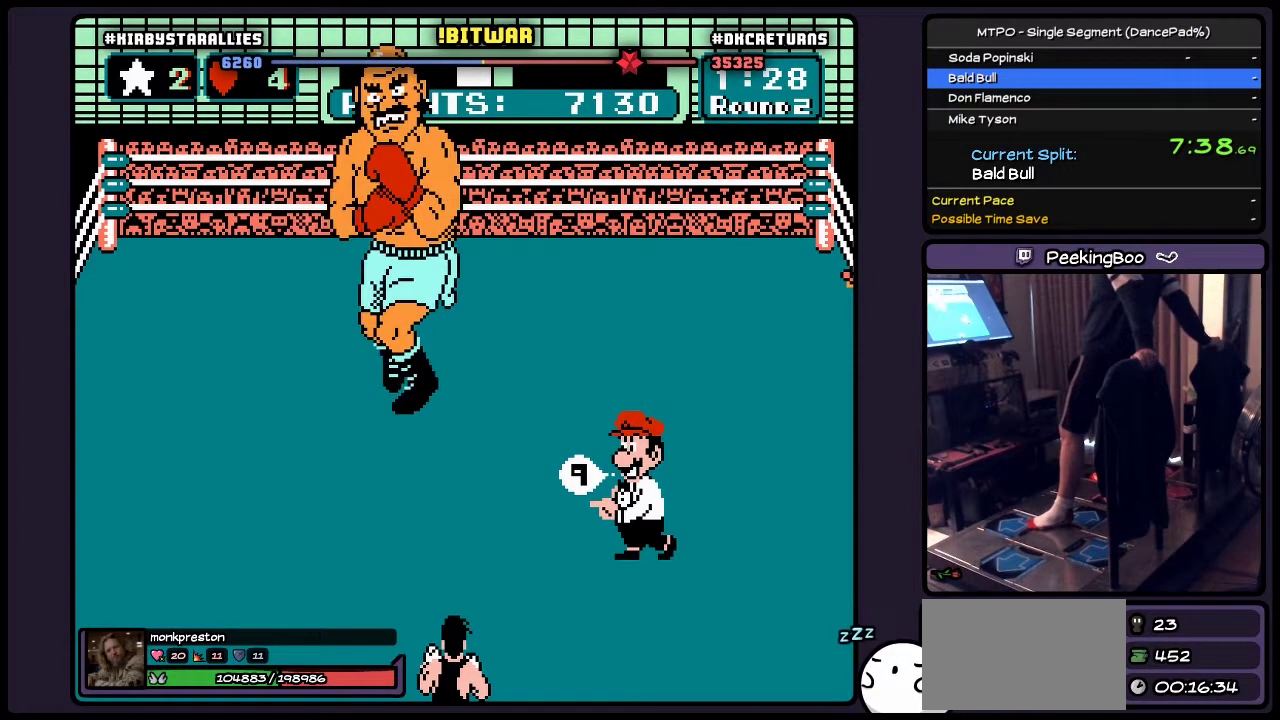
{"buttons": ["START"], "events": []}
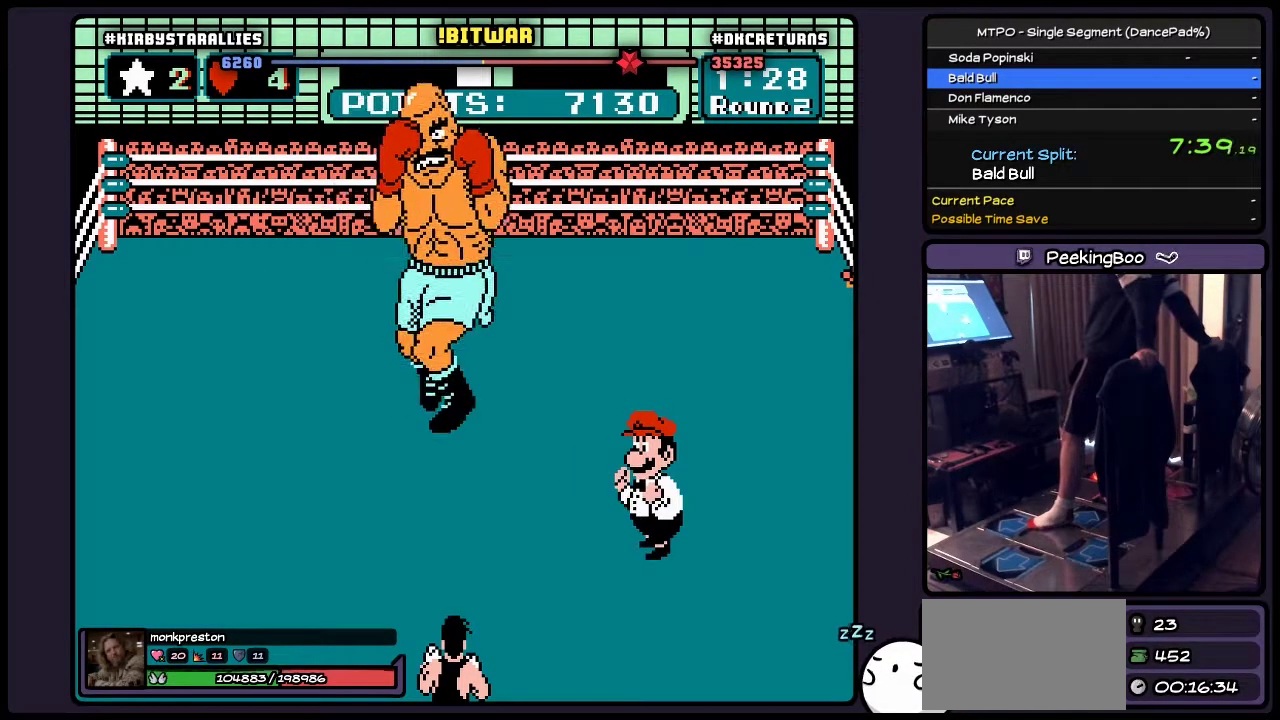
{"buttons": ["START"], "events": [[167, "START", "up"], [333, "START", "down"]]}
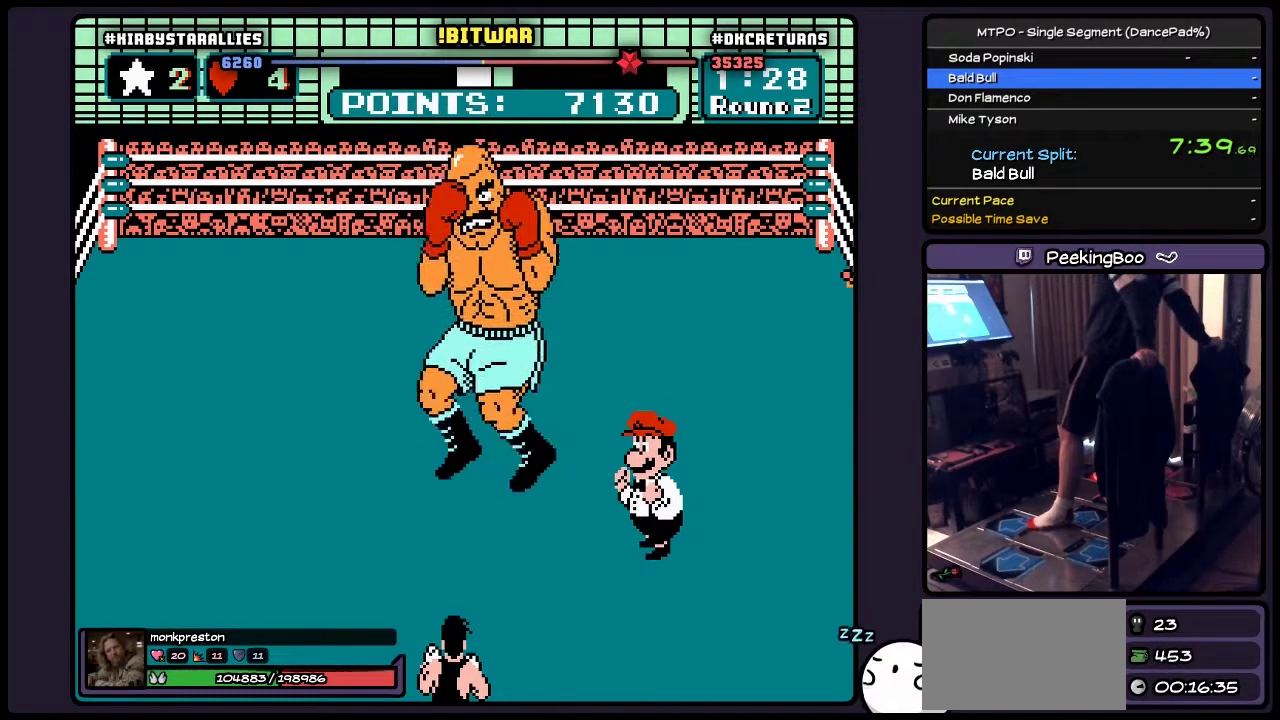
{"buttons": ["START"], "events": []}
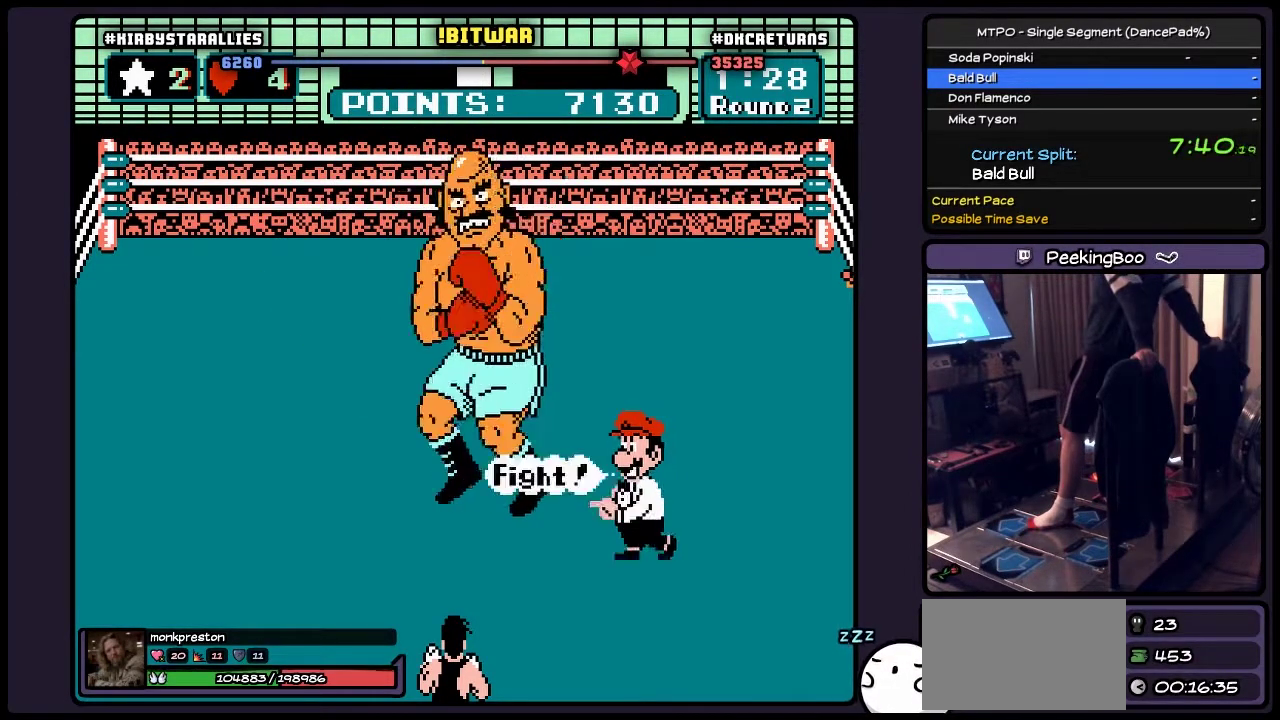
{"buttons": ["START"], "events": []}
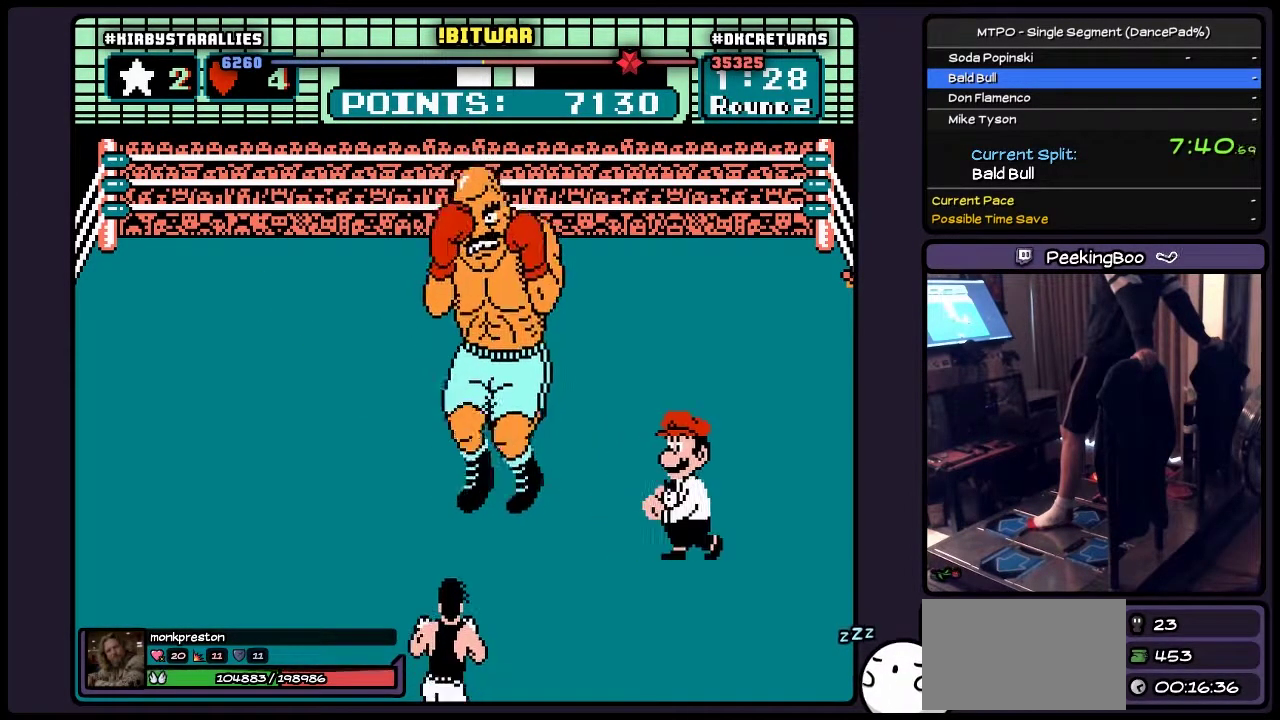
{"buttons": ["START"], "events": []}
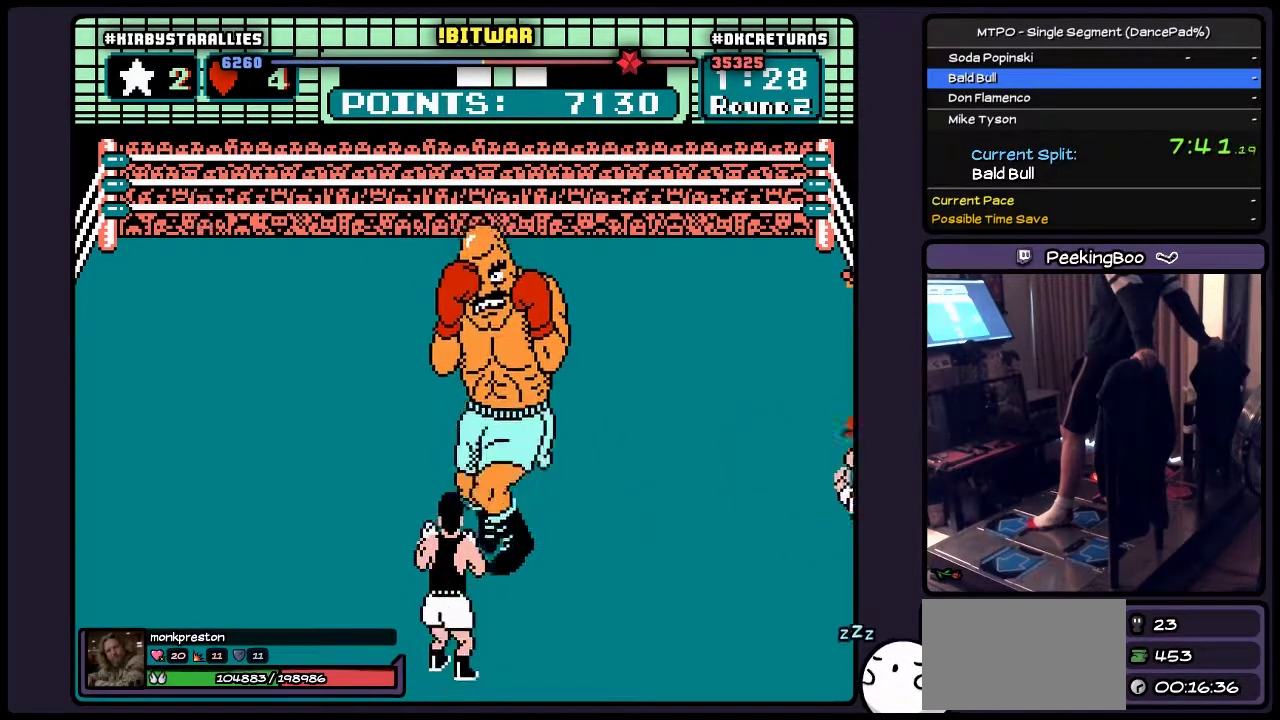
{"buttons": ["START"], "events": []}
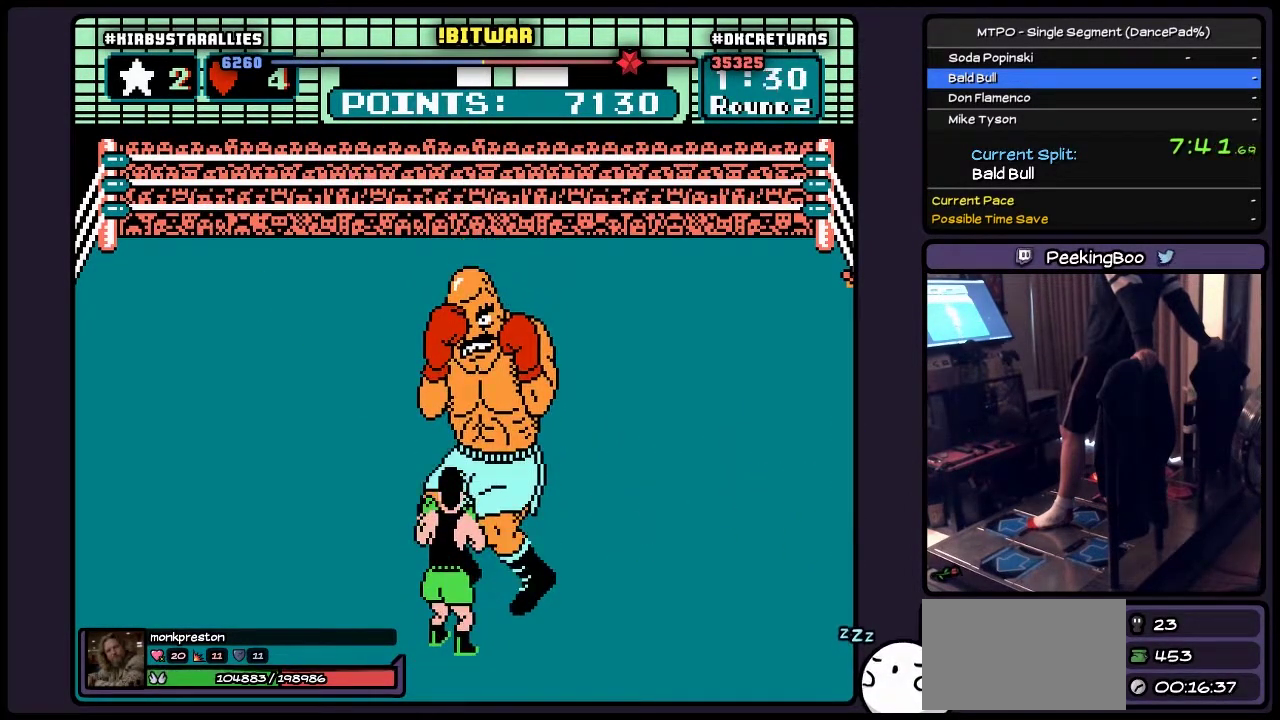
{"buttons": ["START"], "events": []}
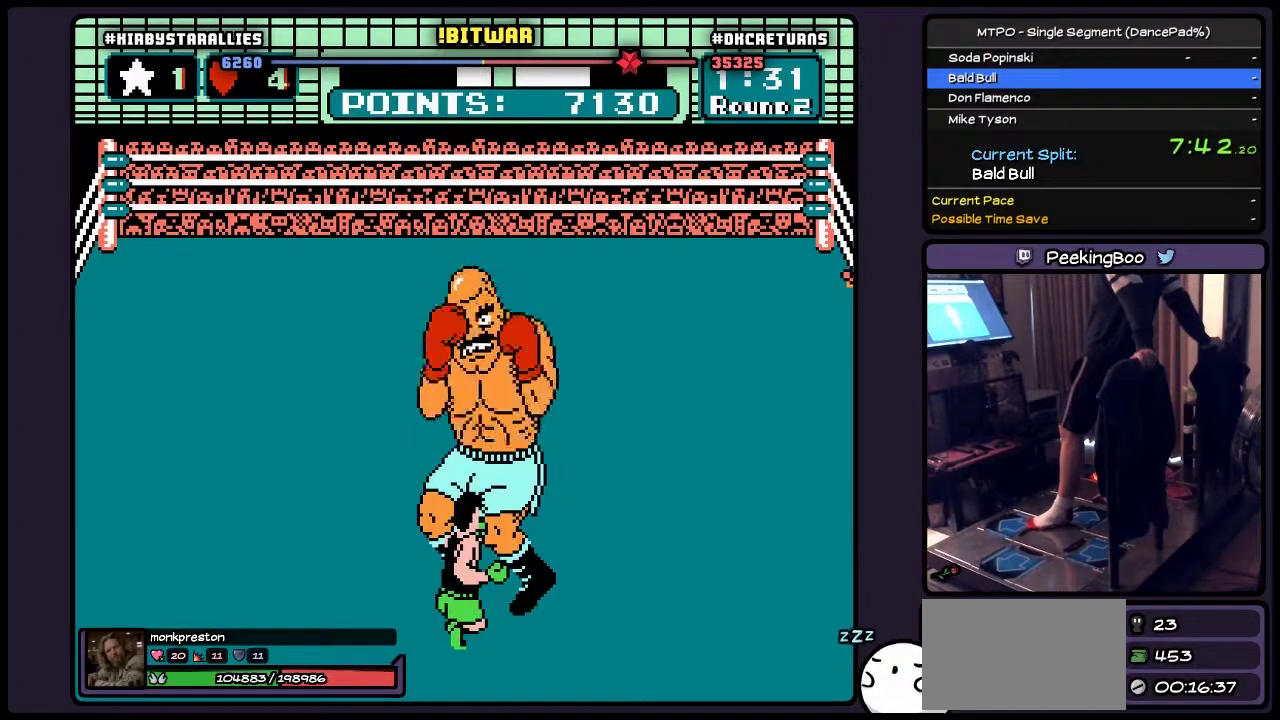
{"buttons": ["START"], "events": []}
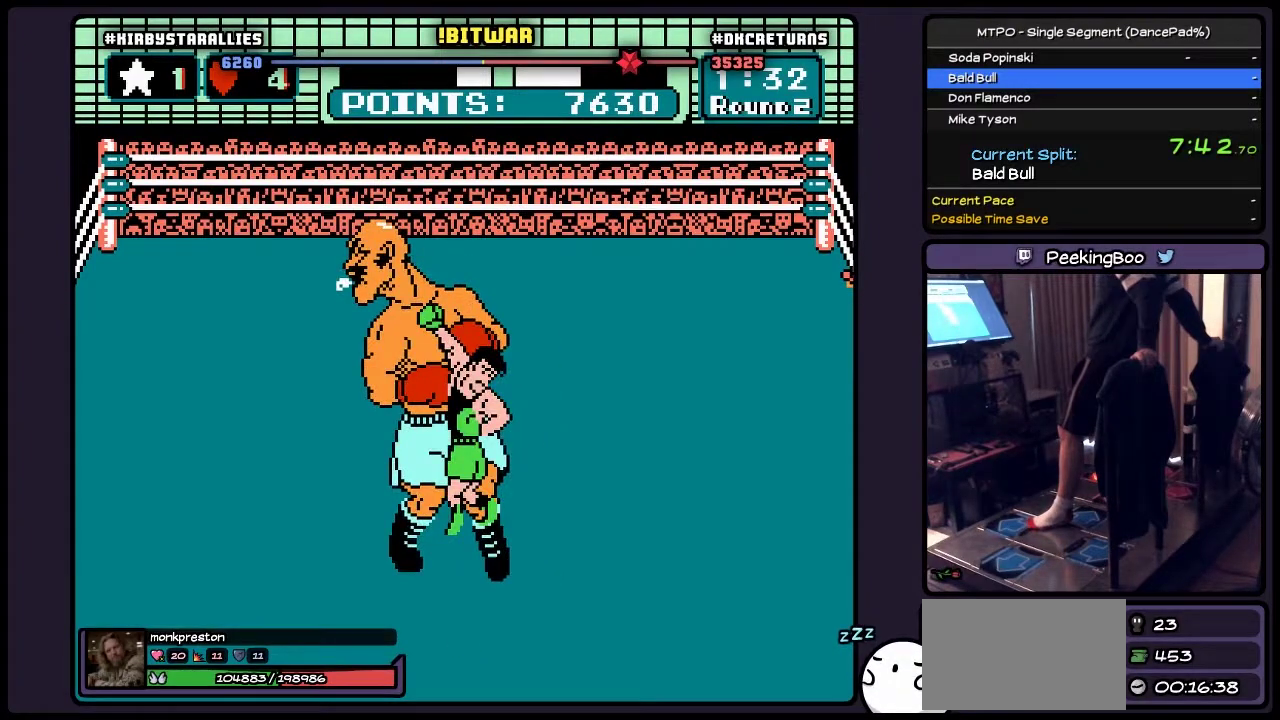
{"buttons": [], "events": [[167, "START", "up"]]}
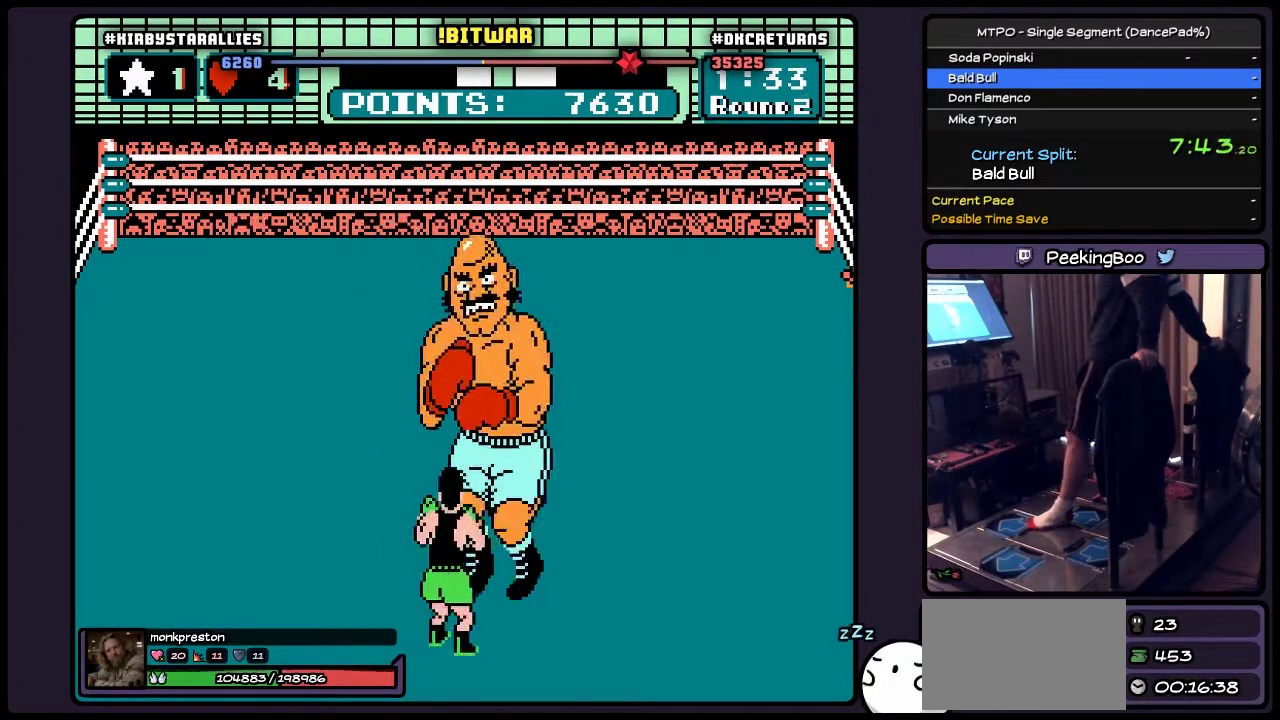
{"buttons": ["DPAD_RIGHT"], "events": [[283, "DPAD_RIGHT", "down"]]}
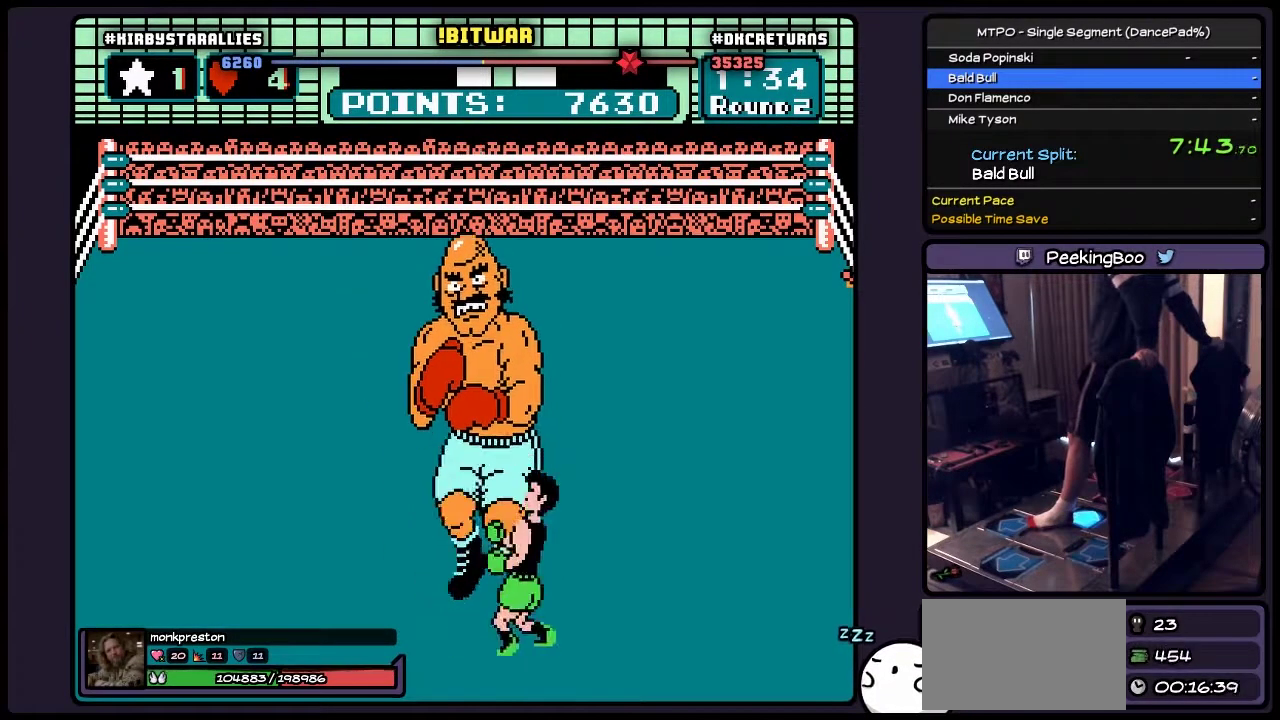
{"buttons": ["DPAD_RIGHT"], "events": [[167, "DPAD_RIGHT", "up"], [333, "DPAD_RIGHT", "down"]]}
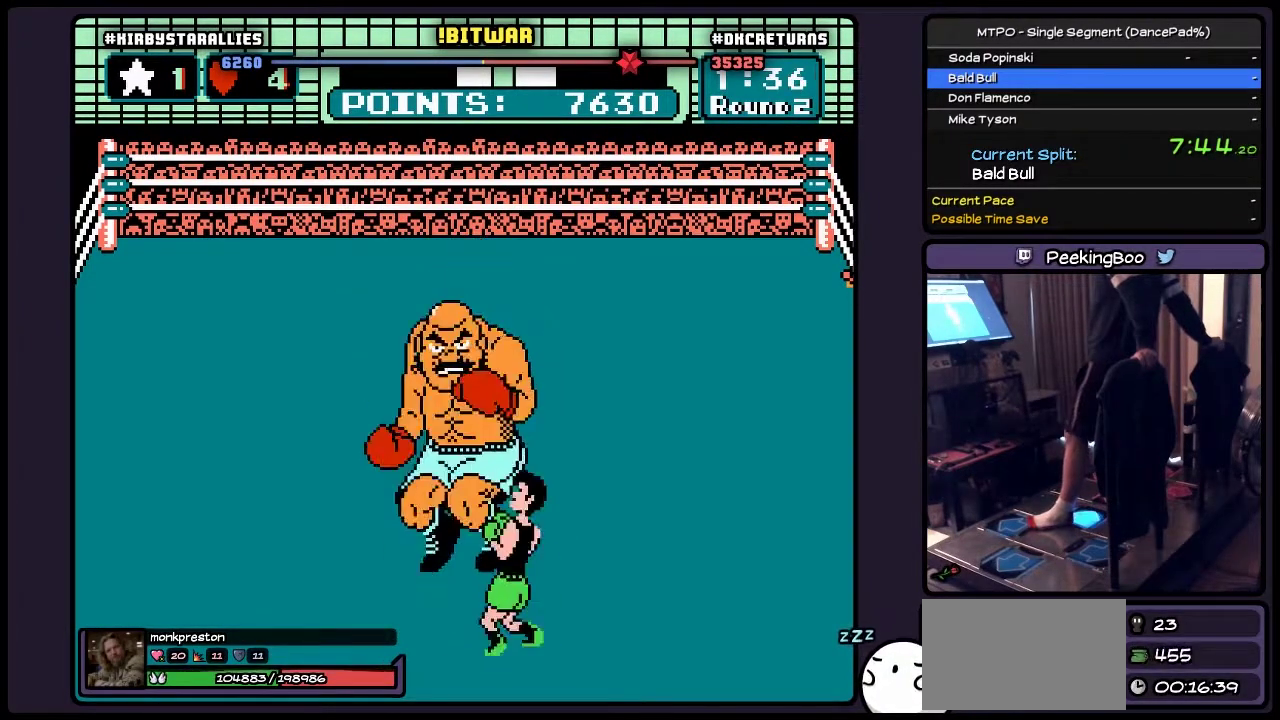
{"buttons": [], "events": [[367, "DPAD_RIGHT", "up"]]}
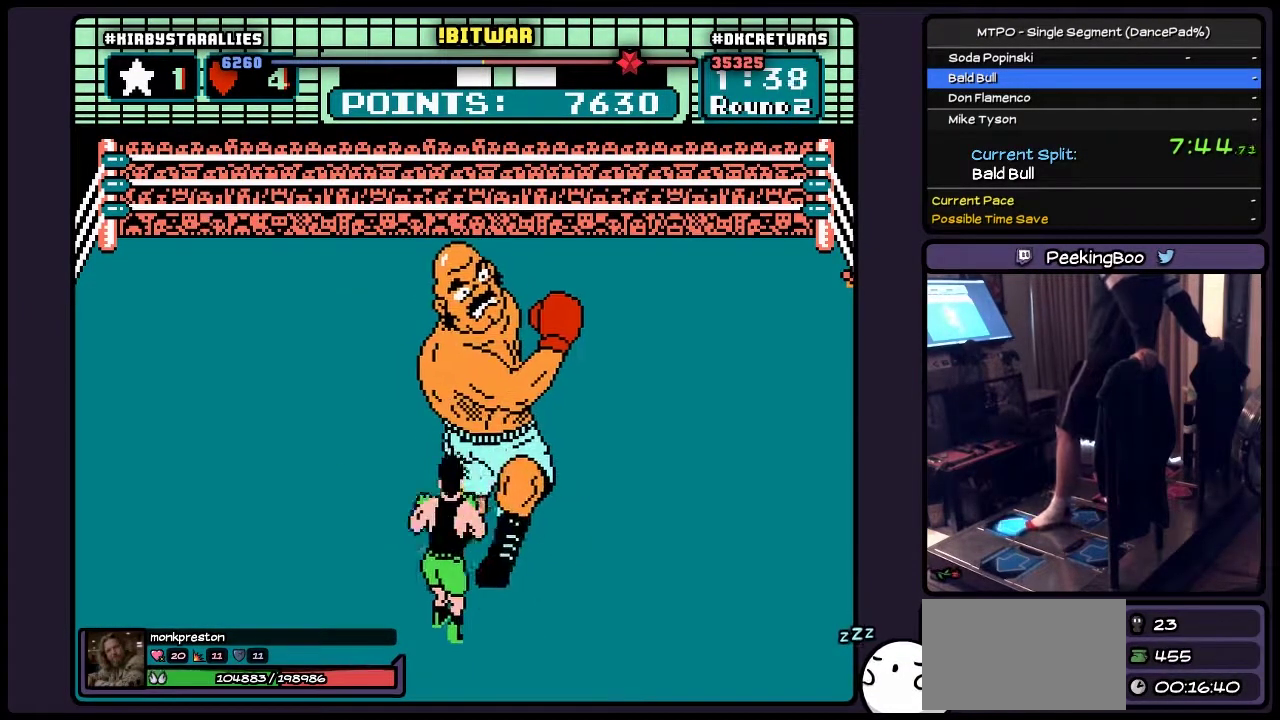
{"buttons": ["A", "DPAD_UP"], "events": [[33, "DPAD_UP", "down"], [167, "B", "down"], [333, "B", "up"], [500, "A", "down"]]}
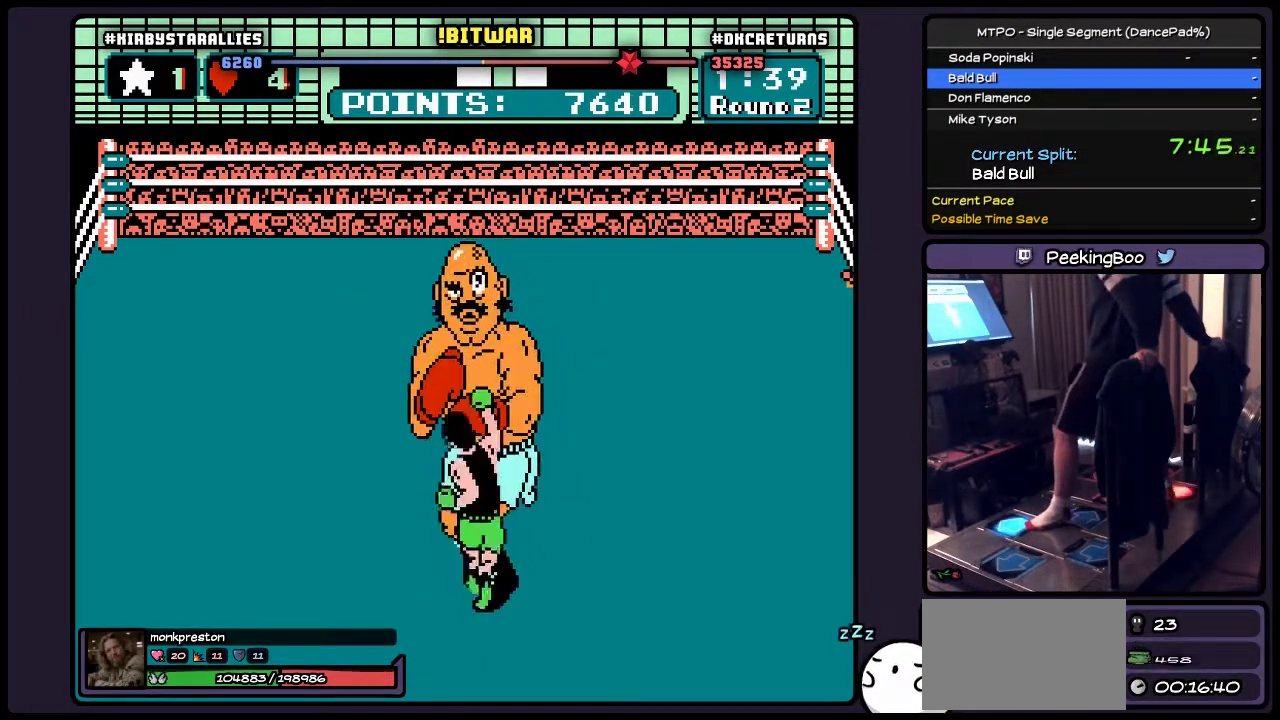
{"buttons": ["DPAD_UP", "START"], "events": [[250, "A", "up"], [500, "START", "down"]]}
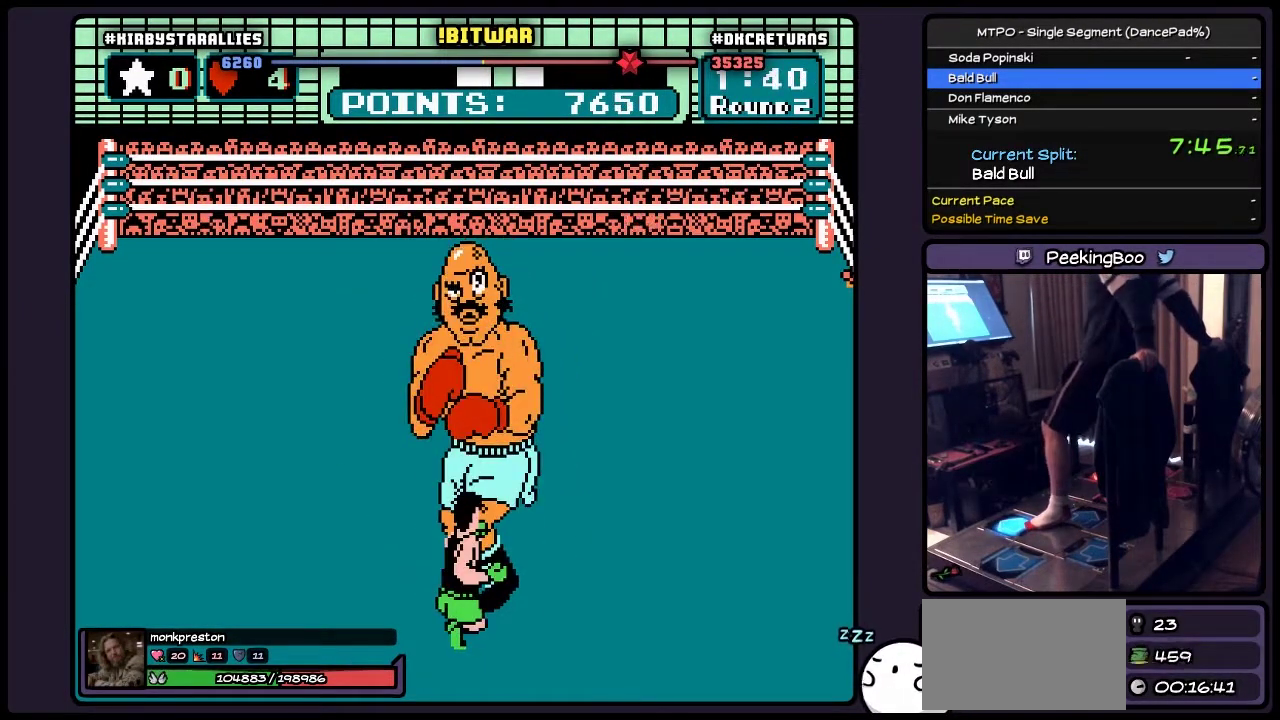
{"buttons": ["DPAD_UP"], "events": [[450, "START", "up"]]}
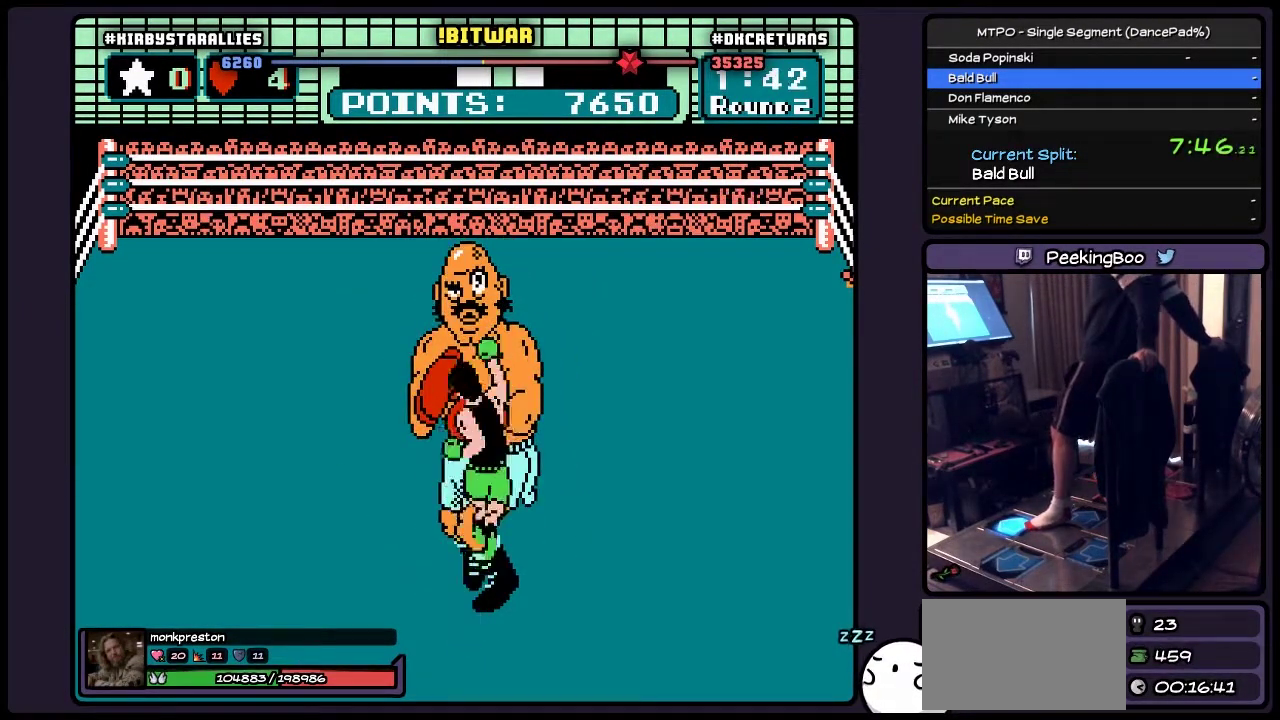
{"buttons": [], "events": [[367, "DPAD_UP", "up"]]}